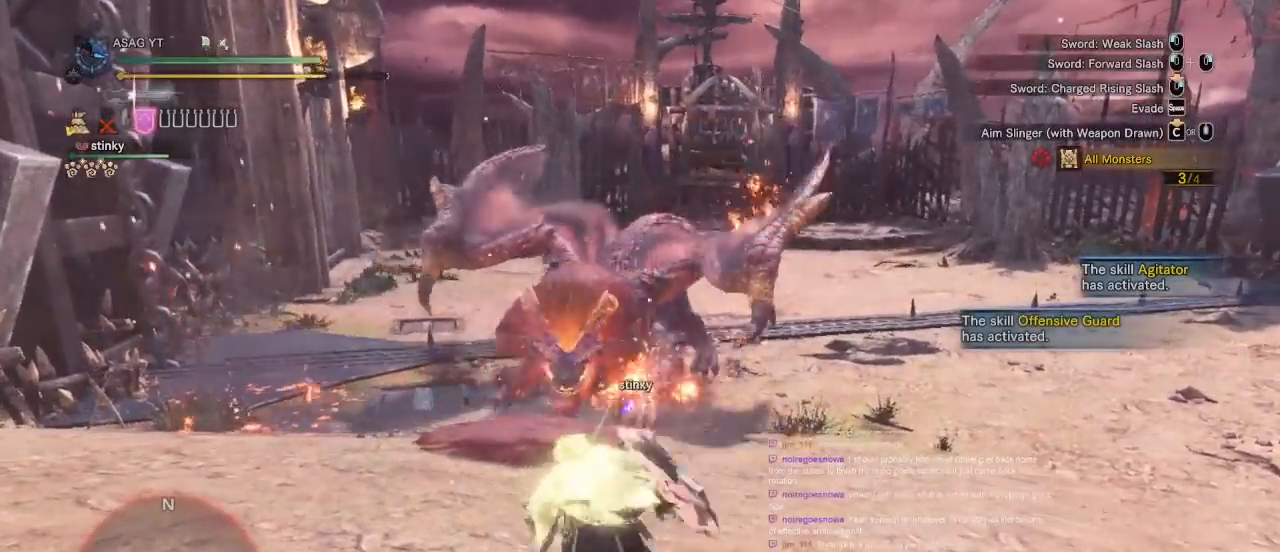
Gameplay with keyboard and mouse; each line is a JSON object with the keys and mouse buttons held at the frame after it. "events" lists presses ("down") and releases ("up") of "1", "2", "3", "4", "5", "a", "alt", "c", "caps_lock", "ctrl", "d", "e", "f", "g", "q", "r", "s", "shift", "space", "t", "tab", "v", "w", "x", "z", "mouse_left", "mouse_wheel" and "mouse_right" between this image and that frame as [ms after this image, input, new state], when the widget could be followed in between. "mouse_left", "mouse_wheel", "mouse_right" = the "left", "wheel", "right" buttons of the "mouse" list. No other keys are recorded. "wheel" means that the mouse wheel is clicked or scrolled. Not read: mouse_move.
{"keys": ["w"], "mouse": [], "events": [[100, "mouse_left", "down"], [117, "mouse_right", "down"], [267, "mouse_left", "up"], [267, "mouse_right", "up"]]}
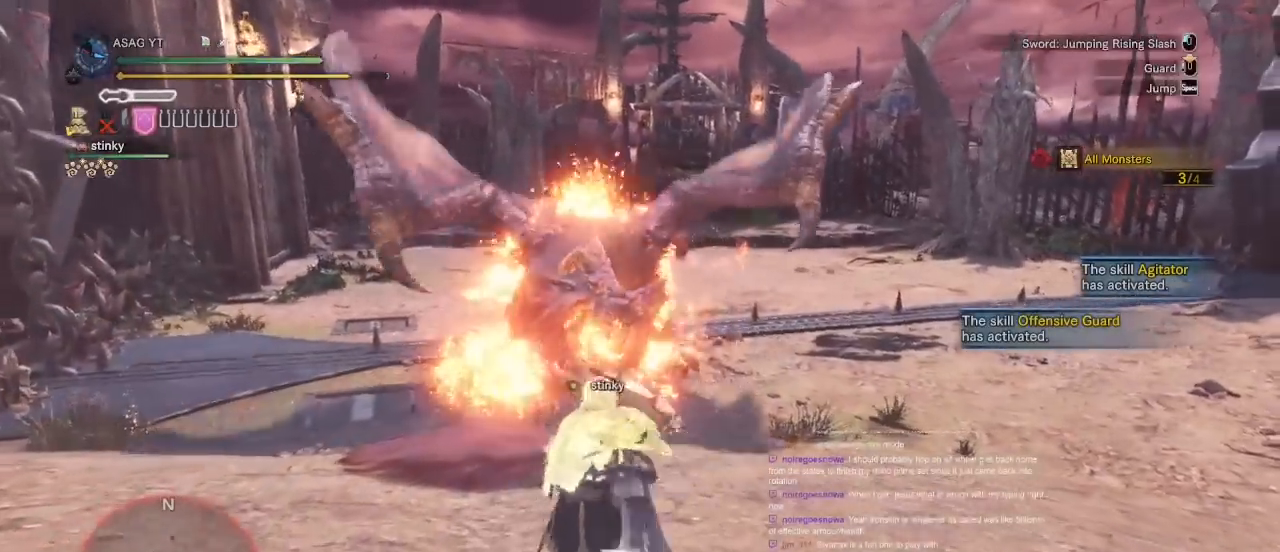
{"keys": ["d"], "mouse": [], "events": [[133, "w", "up"], [233, "d", "down"]]}
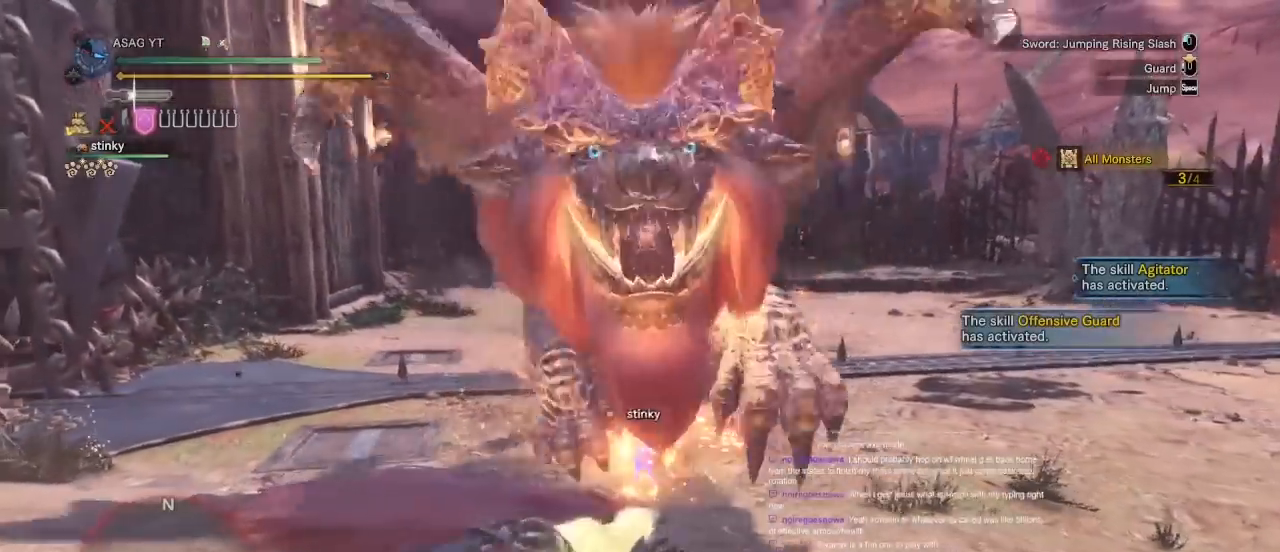
{"keys": ["d", "w"], "mouse": [], "events": [[300, "w", "down"]]}
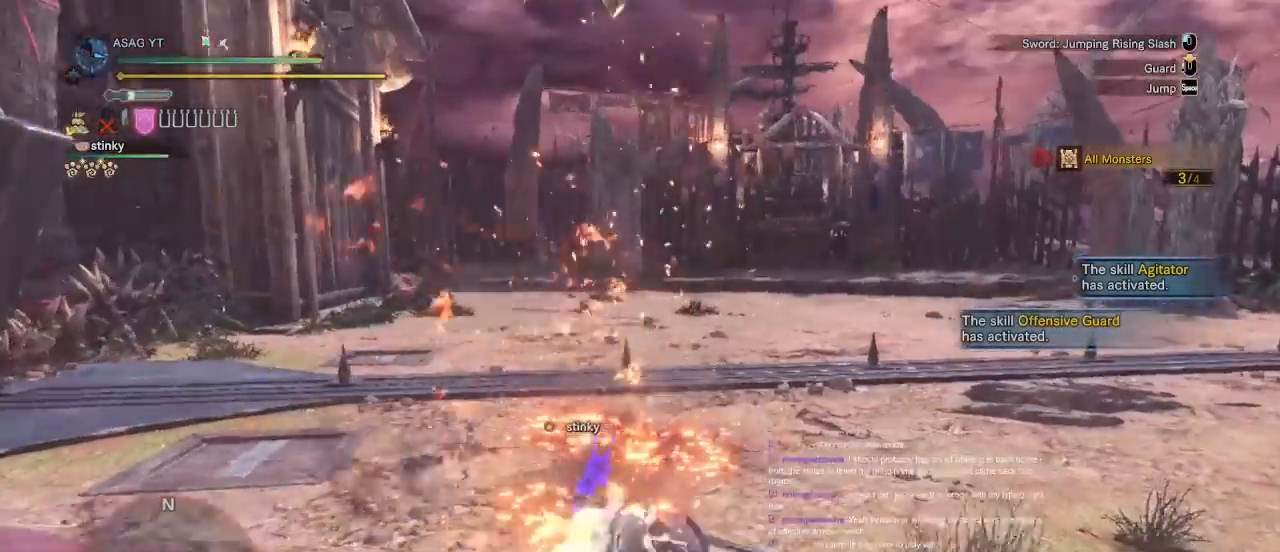
{"keys": ["a"], "mouse": [], "events": [[83, "d", "up"], [217, "a", "down"], [217, "w", "up"]]}
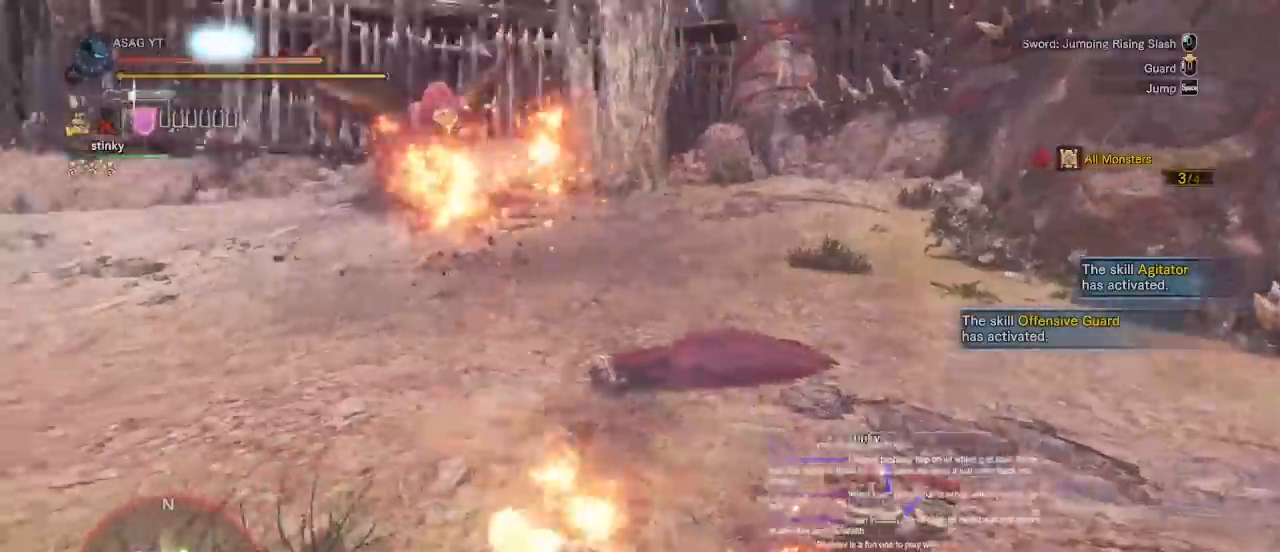
{"keys": ["a", "w"], "mouse": [], "events": [[133, "w", "down"]]}
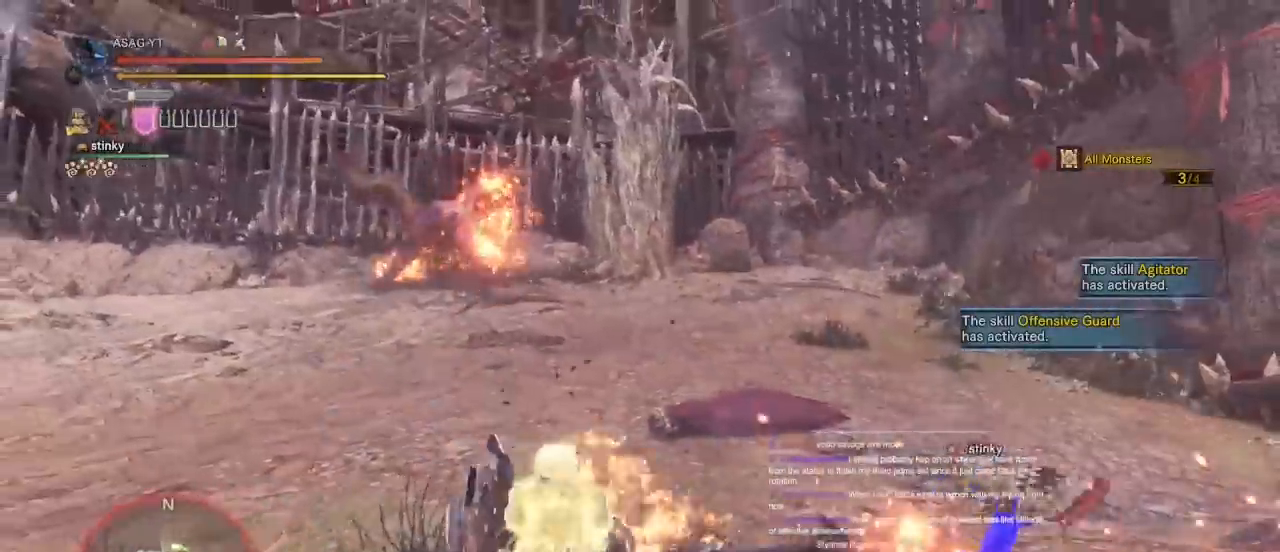
{"keys": ["a"], "mouse": [], "events": [[100, "w", "up"]]}
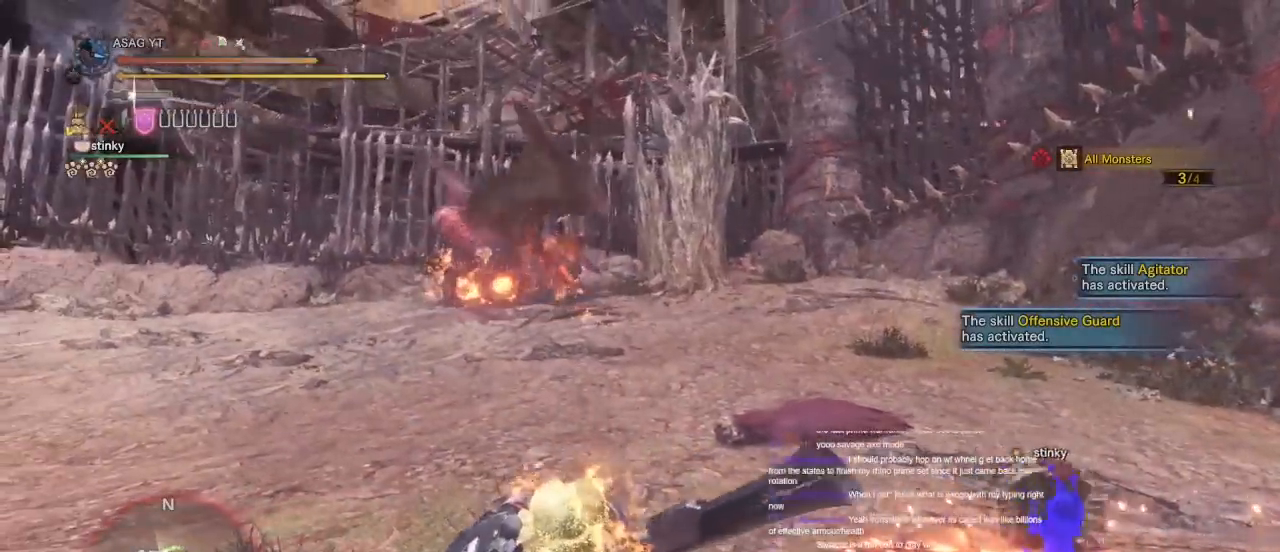
{"keys": ["a"], "mouse": [], "events": []}
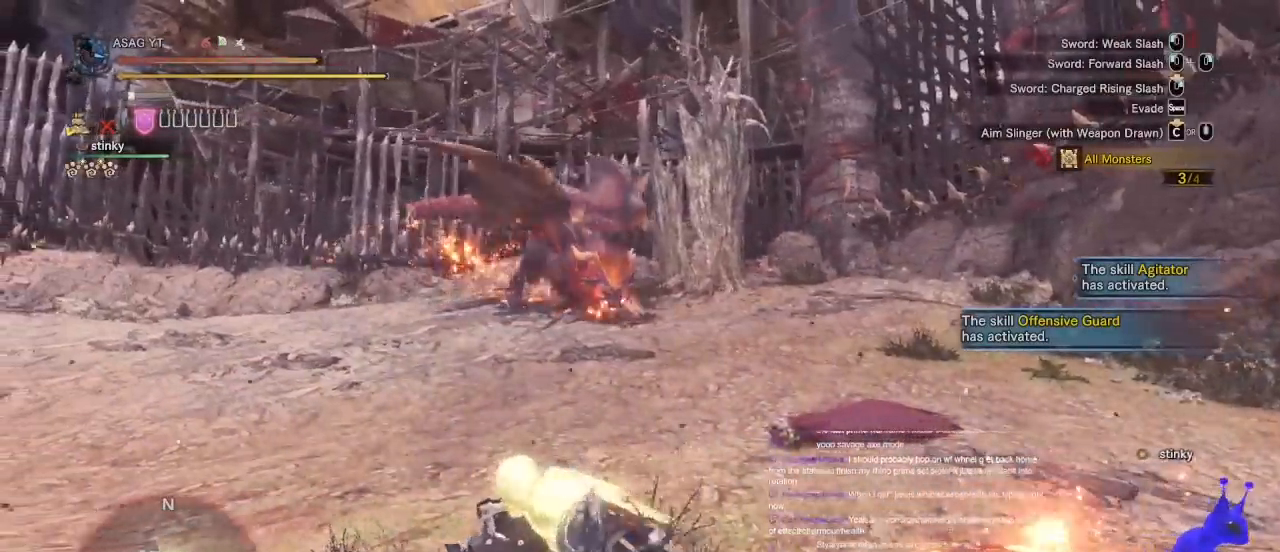
{"keys": ["a", "space"], "mouse": [], "events": [[467, "space", "down"]]}
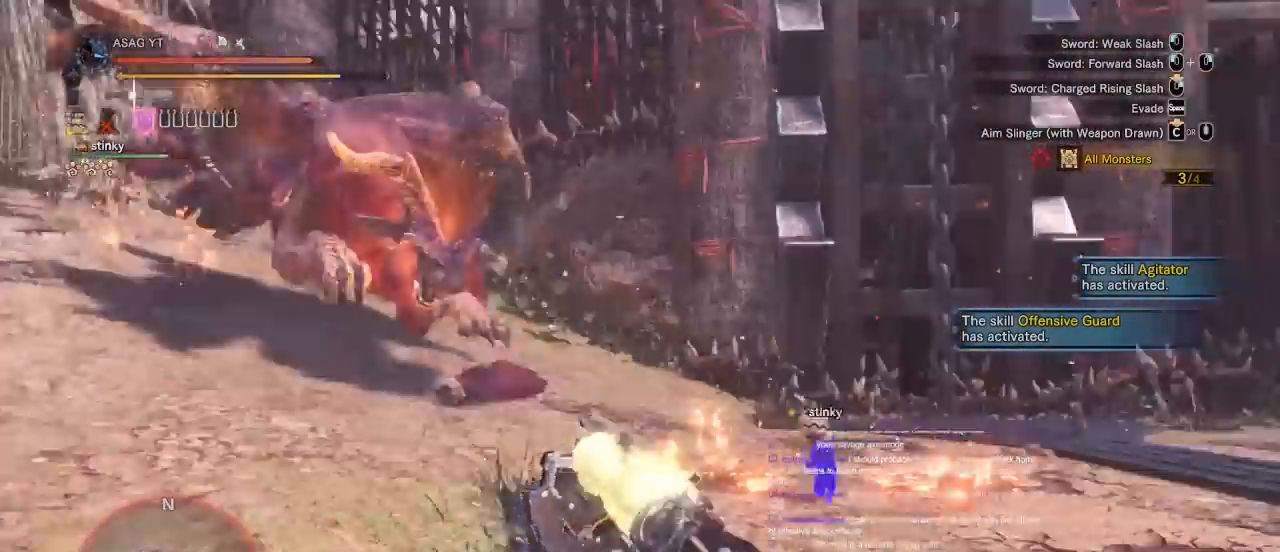
{"keys": ["a"], "mouse": [], "events": [[100, "space", "up"]]}
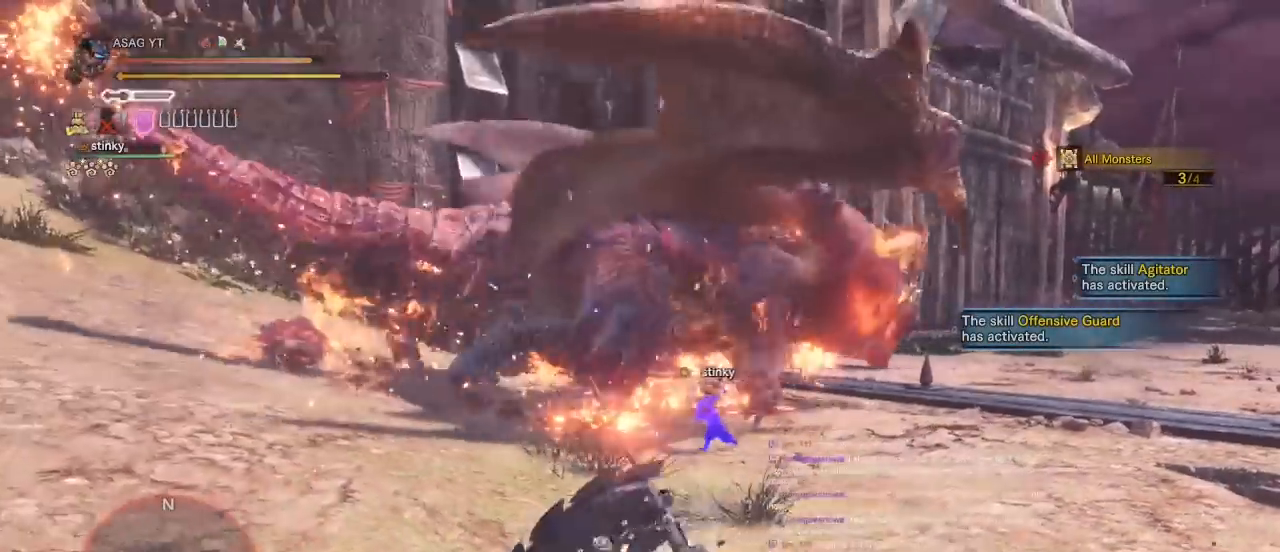
{"keys": ["a"], "mouse": [], "events": []}
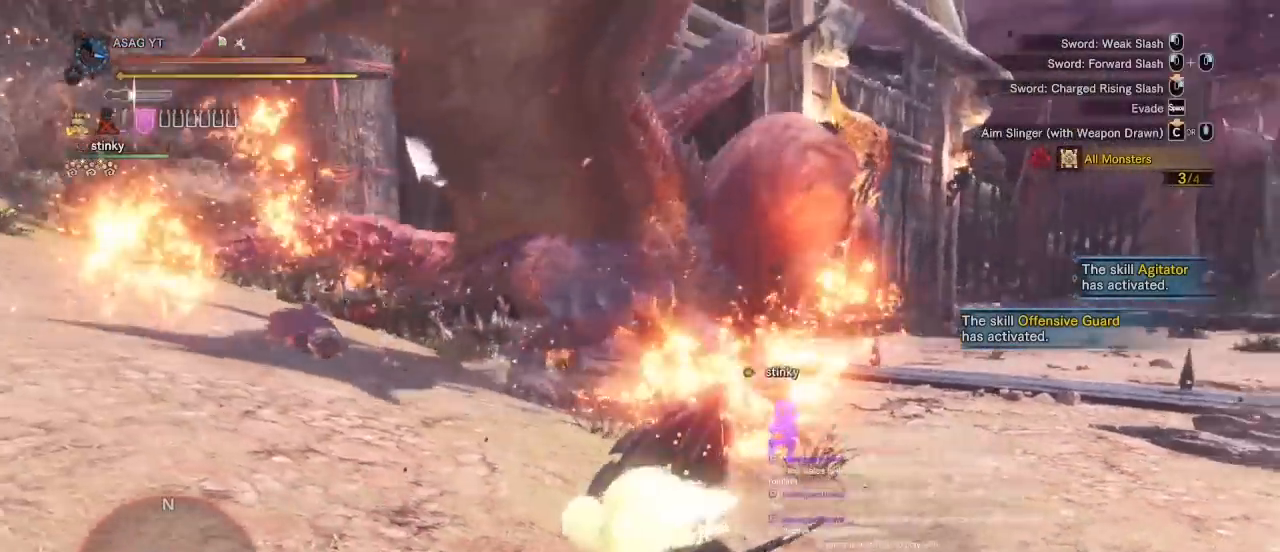
{"keys": ["a"], "mouse": [], "events": []}
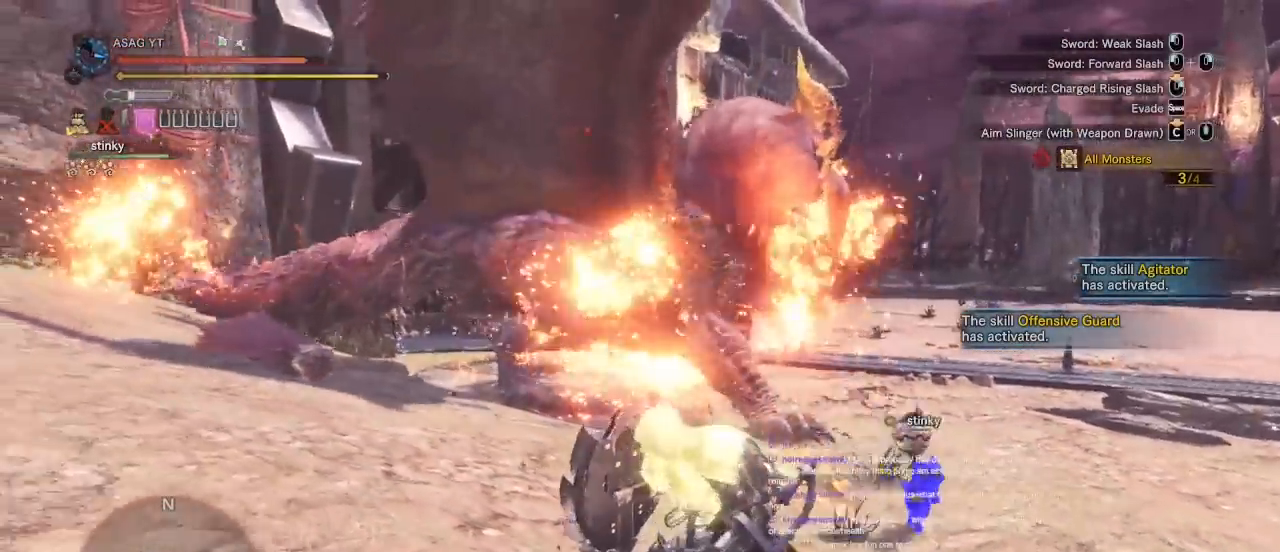
{"keys": ["a"], "mouse": []}
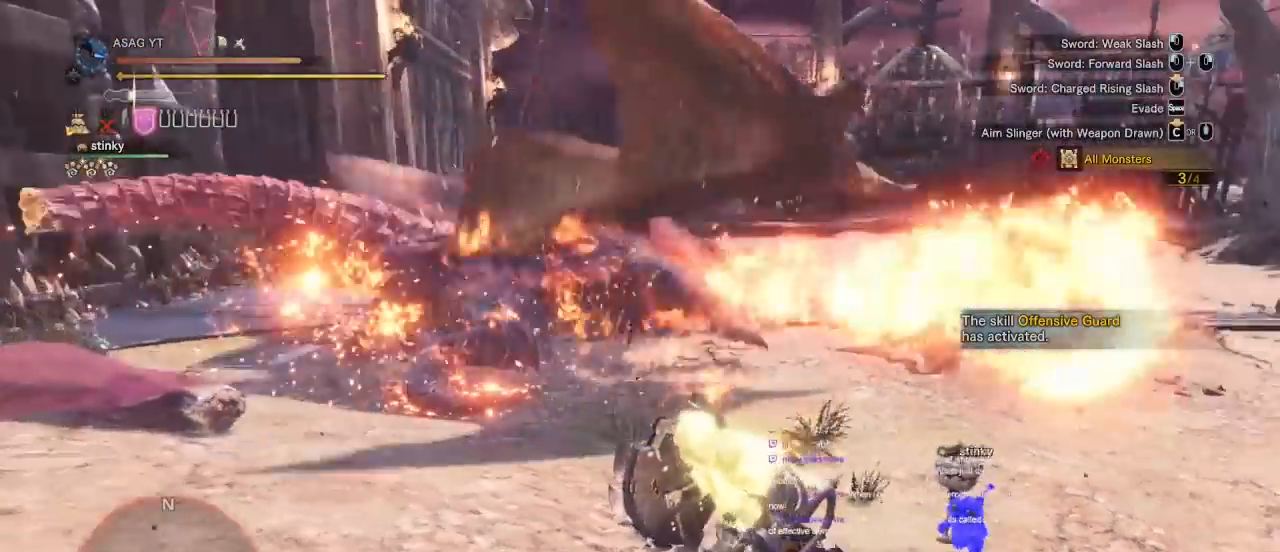
{"keys": ["a", "s"], "mouse": [], "events": [[17, "s", "down"], [17, "space", "down"], [217, "space", "up"]]}
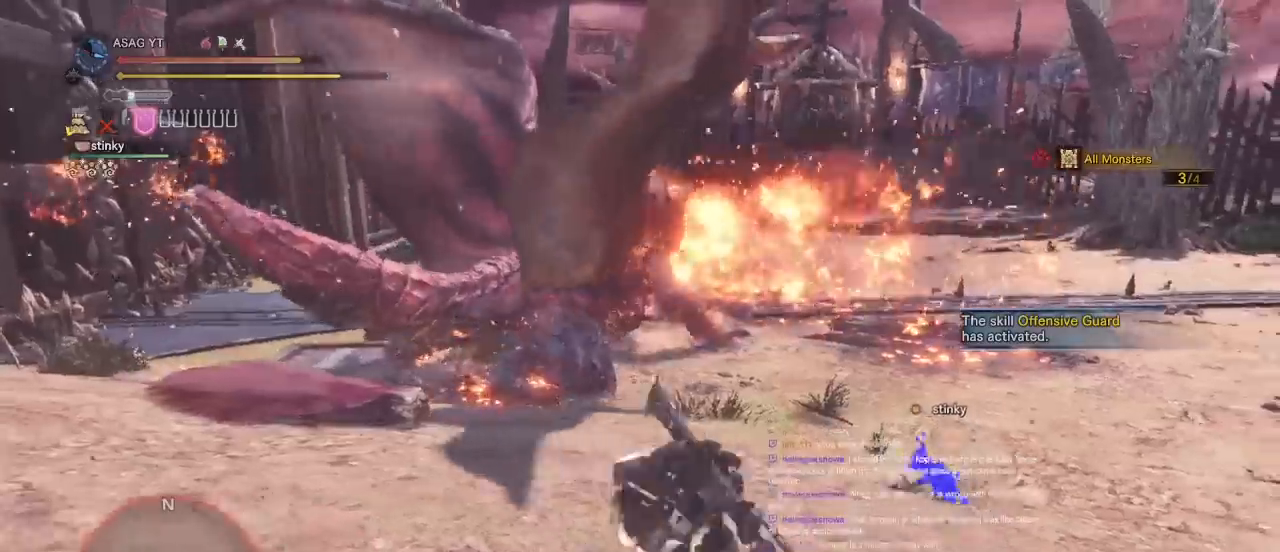
{"keys": ["a"], "mouse": [], "events": [[33, "s", "up"]]}
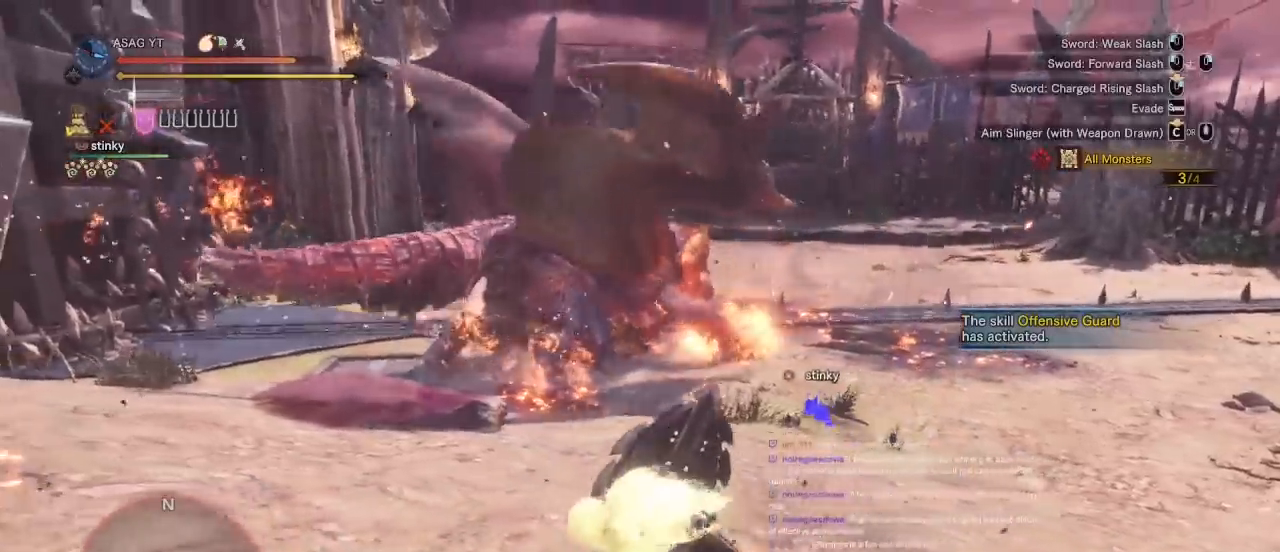
{"keys": ["d", "w"], "mouse": [], "events": [[200, "w", "down"], [233, "a", "up"], [450, "d", "down"]]}
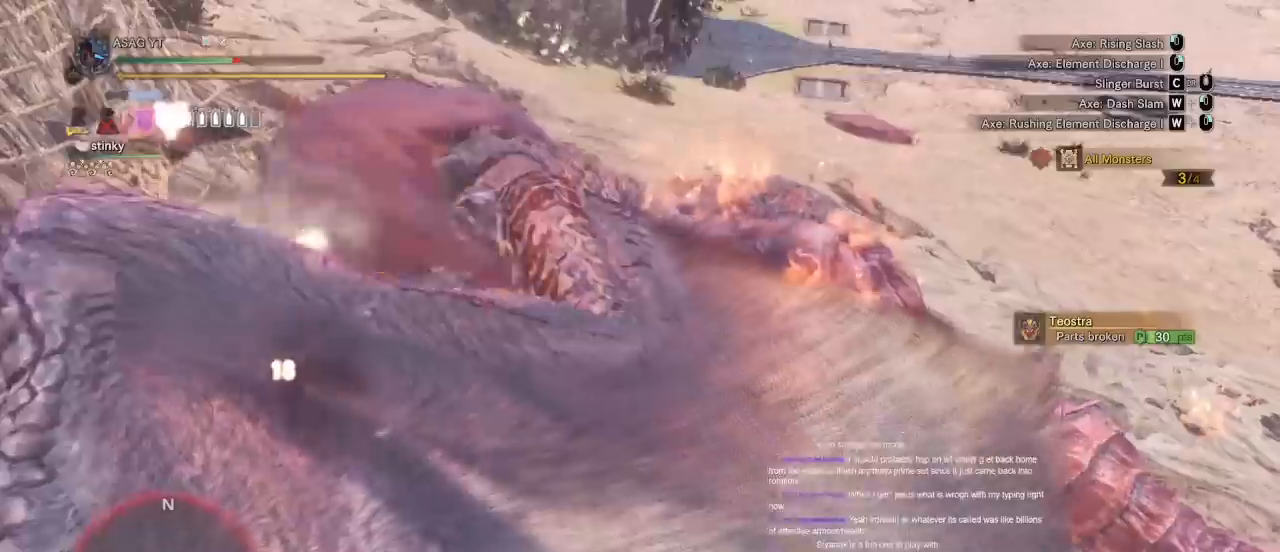
{"keys": ["d", "w"], "mouse": [], "events": []}
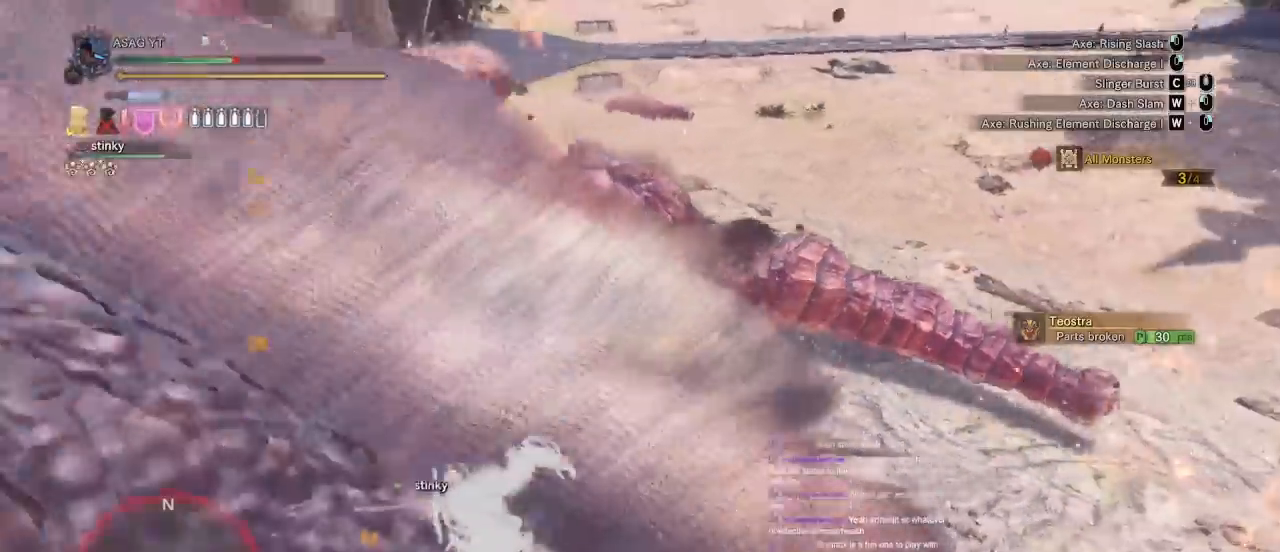
{"keys": ["w"], "mouse": ["left"], "events": [[117, "d", "up"], [167, "mouse_left", "down"], [267, "mouse_left", "up"], [350, "mouse_left", "down"]]}
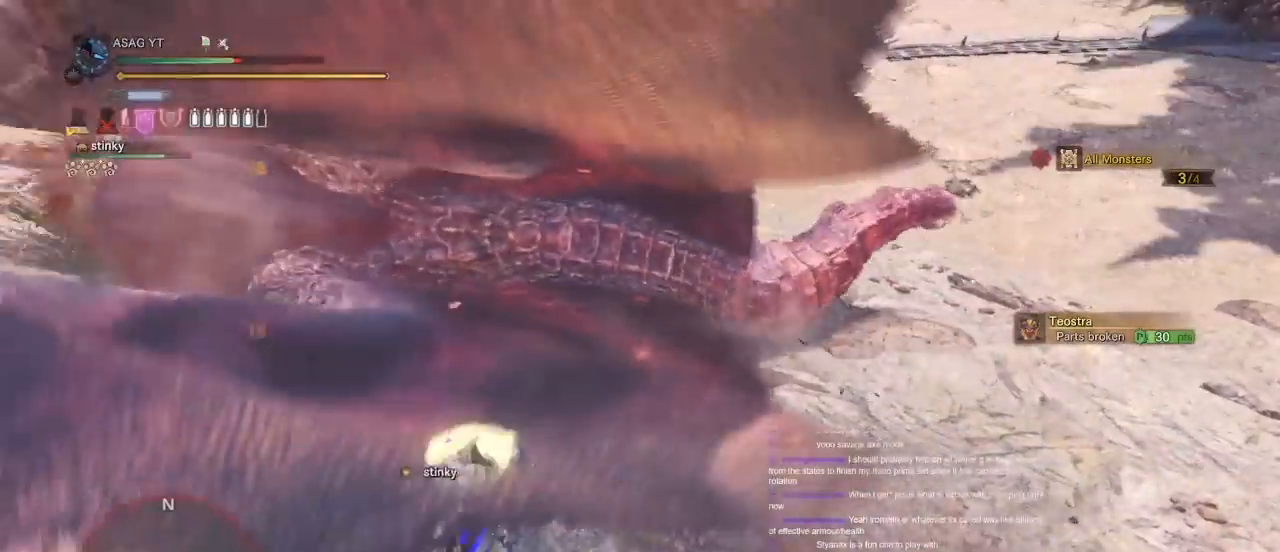
{"keys": ["w"], "mouse": [], "events": [[83, "mouse_left", "up"], [167, "mouse_left", "down"], [267, "mouse_left", "up"], [350, "mouse_left", "down"], [450, "mouse_left", "up"]]}
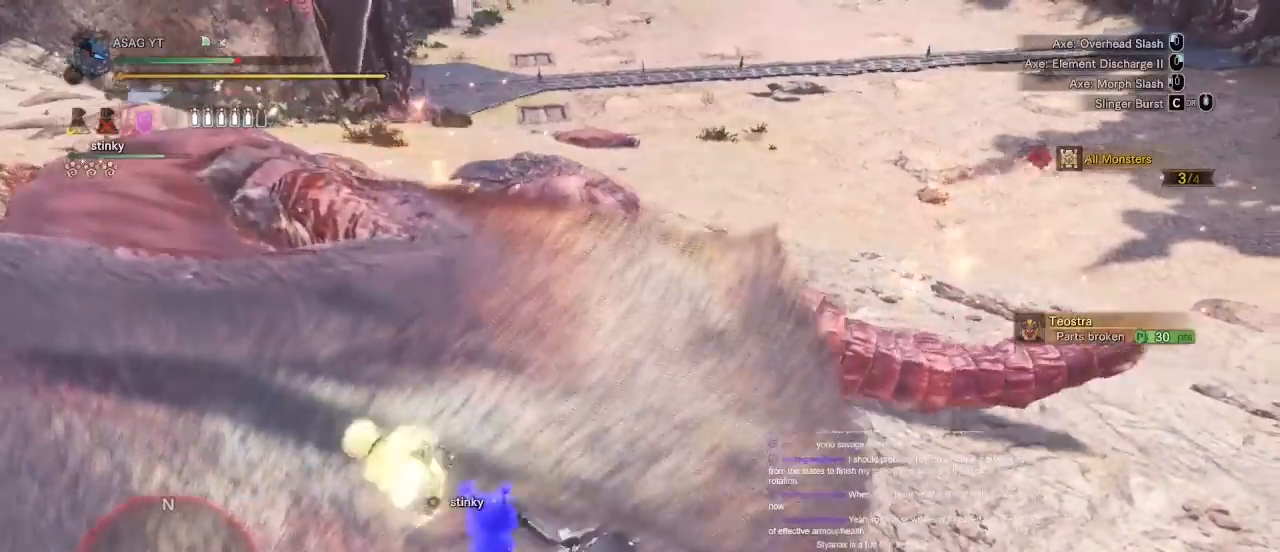
{"keys": ["w"], "mouse": [], "events": [[17, "mouse_left", "down"], [100, "mouse_left", "up"], [200, "mouse_left", "down"], [283, "mouse_left", "up"], [333, "mouse_left", "down"], [400, "mouse_left", "up"]]}
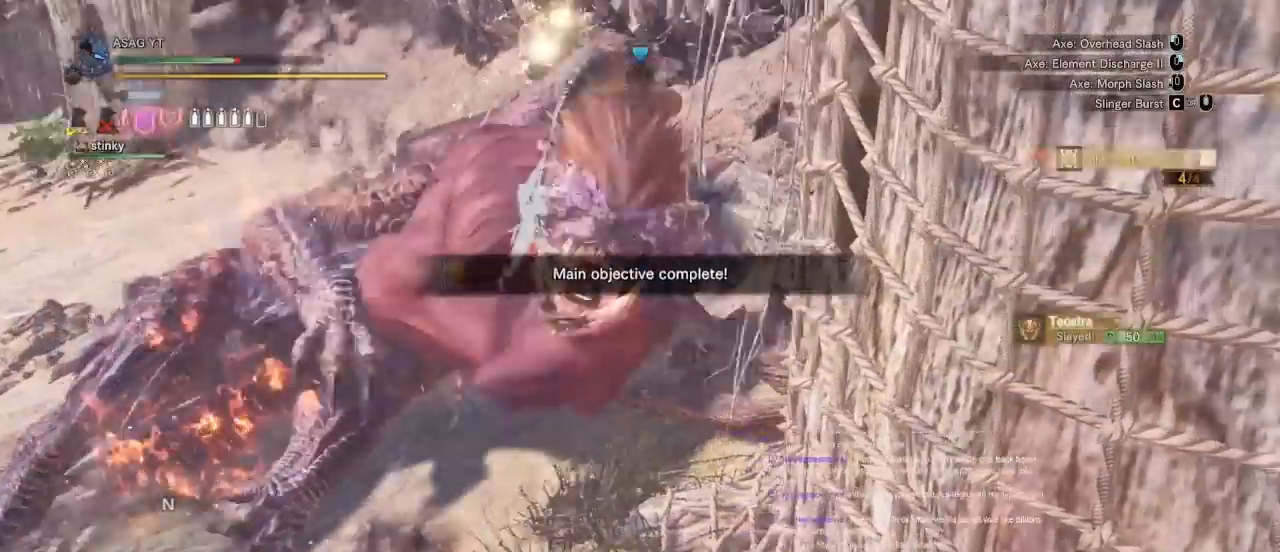
{"keys": [], "mouse": [], "events": [[67, "w", "up"]]}
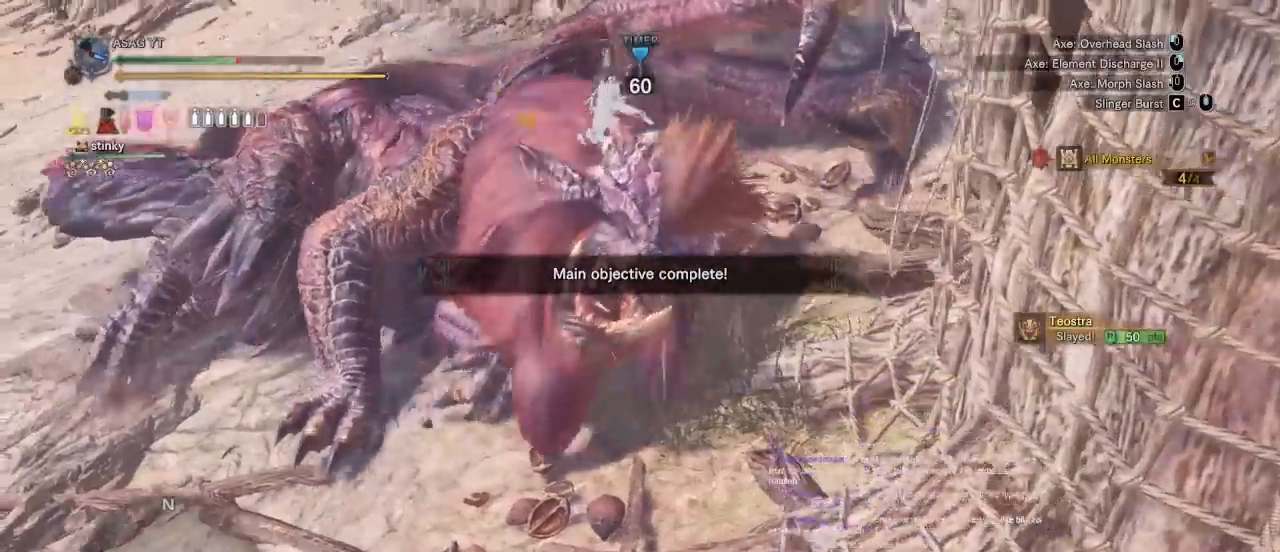
{"keys": ["w"], "mouse": [], "events": [[467, "w", "down"]]}
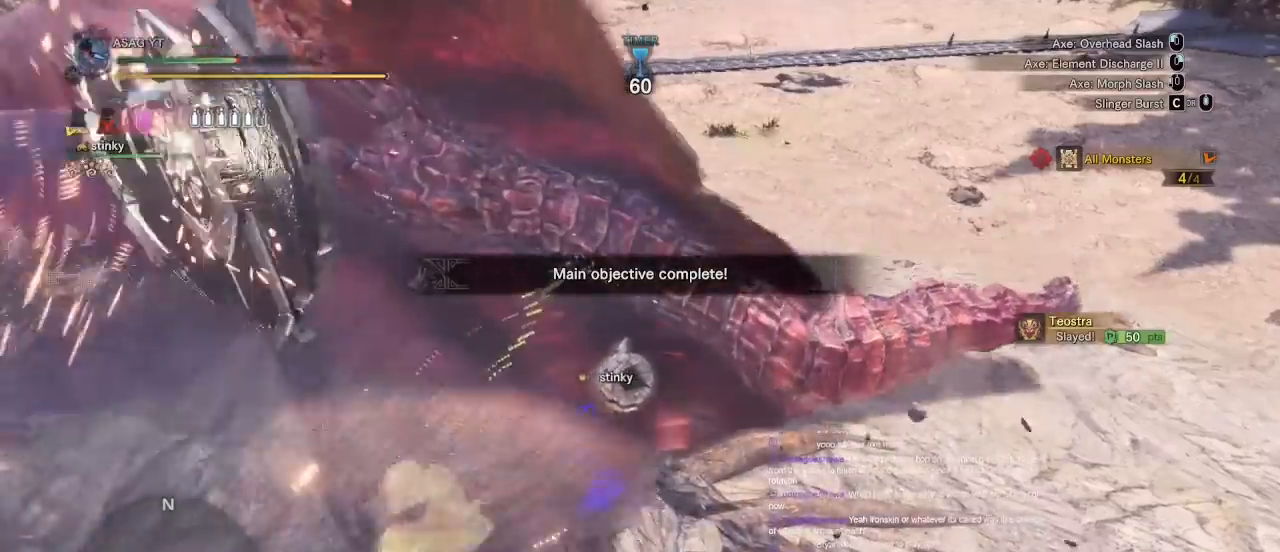
{"keys": ["d", "w"], "mouse": [], "events": [[433, "d", "down"]]}
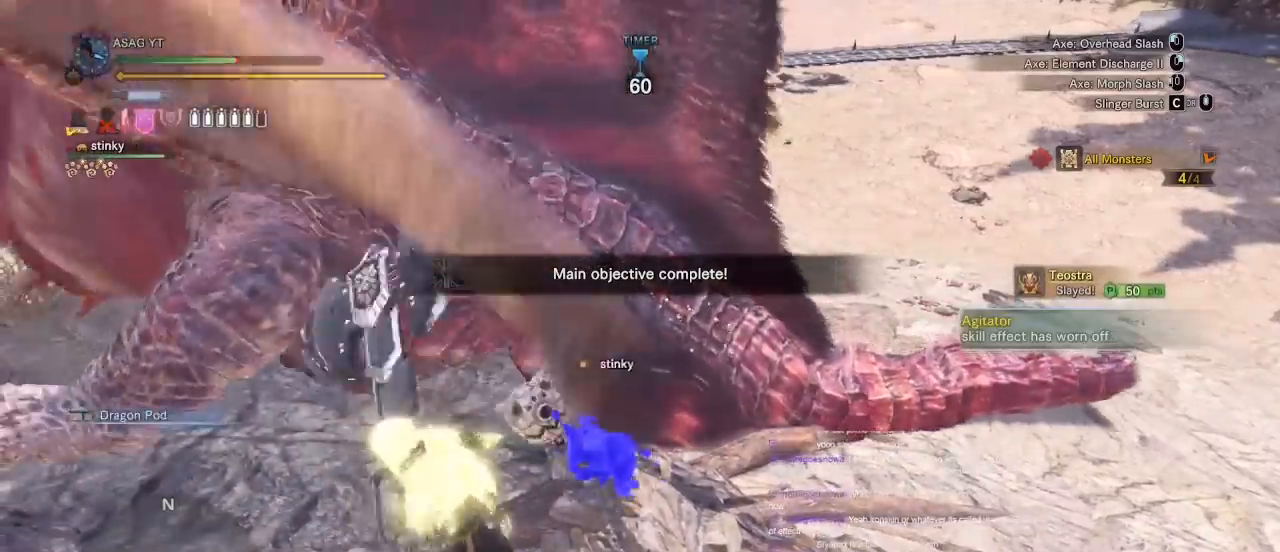
{"keys": ["d", "w"], "mouse": [], "events": [[83, "shift", "down"], [267, "shift", "up"]]}
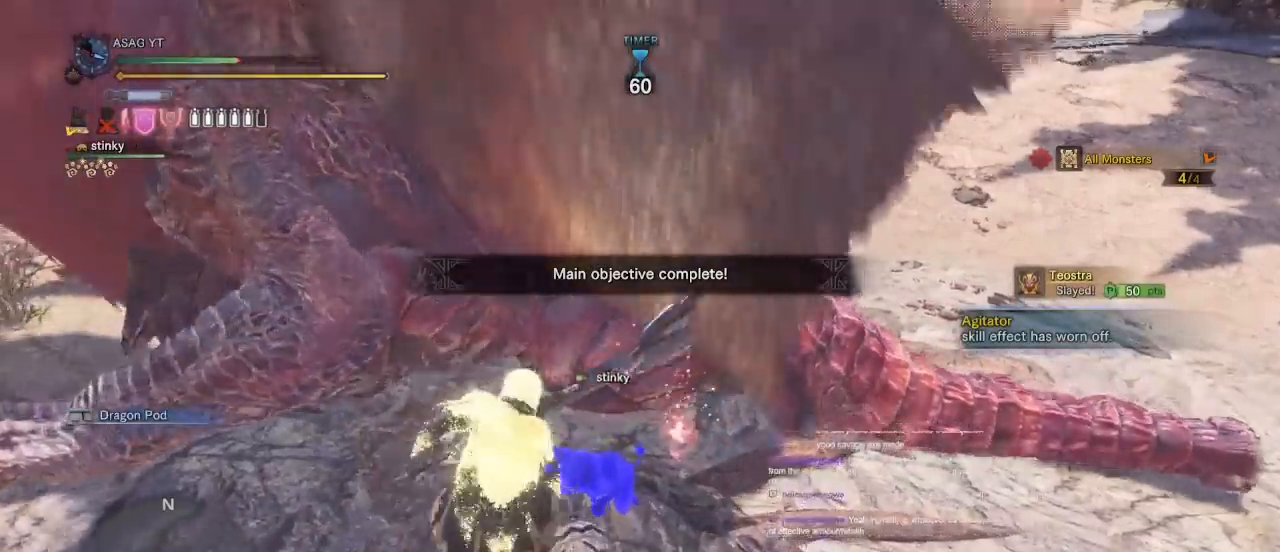
{"keys": [], "mouse": [], "events": [[33, "w", "up"], [133, "d", "up"]]}